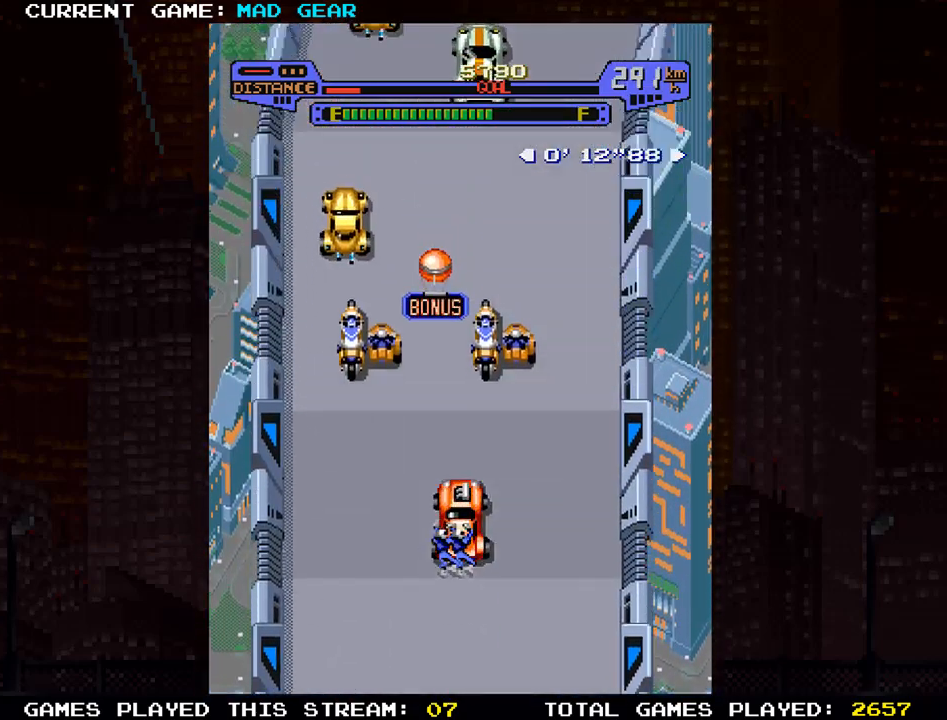
Gameplay with a controller (arcade stick); each line is a JSON object with the inputs held at the frame after it. "events" lists button and stick changes between this image and that frame as [ms after this image, input, new state], when the widget could be followed in between. Not read: L3 R3.
{"buttons": [], "left_stick": "up", "events": [[133, "TRIANGLE", "down"], [267, "TRIANGLE", "up"]]}
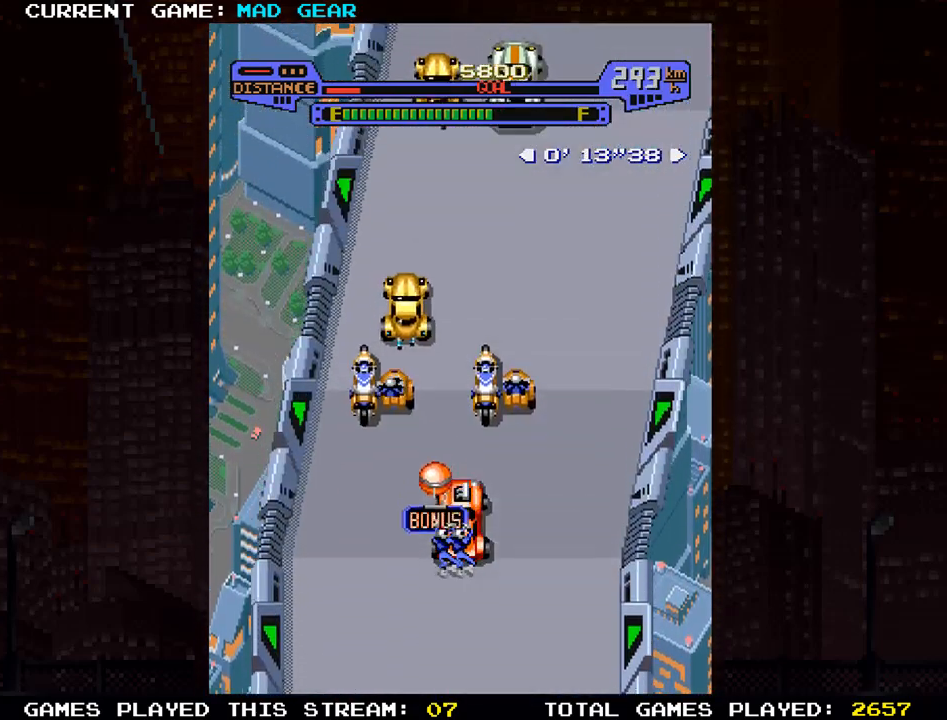
{"buttons": [], "left_stick": "up", "events": [[200, "TRIANGLE", "down"], [250, "left_stick", "right"], [300, "TRIANGLE", "up"], [351, "SQUARE", "down"], [434, "left_stick", "up"], [451, "SQUARE", "up"]]}
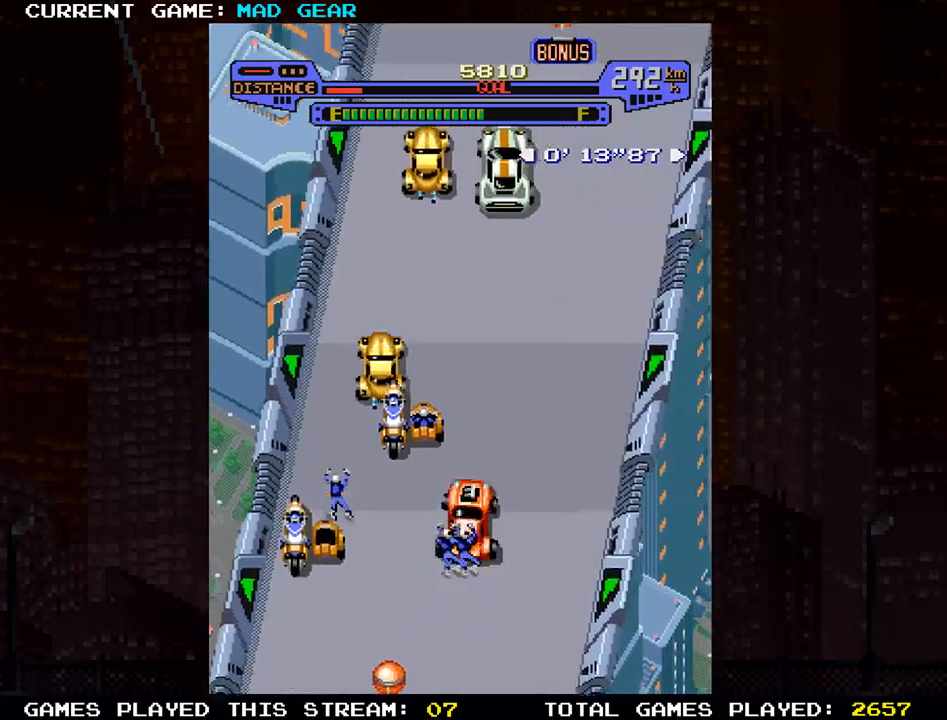
{"buttons": ["SQUARE"], "left_stick": "right", "events": [[33, "SQUARE", "down"], [100, "SQUARE", "up"], [300, "SQUARE", "down"], [417, "SQUARE", "up"], [484, "left_stick", "right"], [500, "SQUARE", "down"]]}
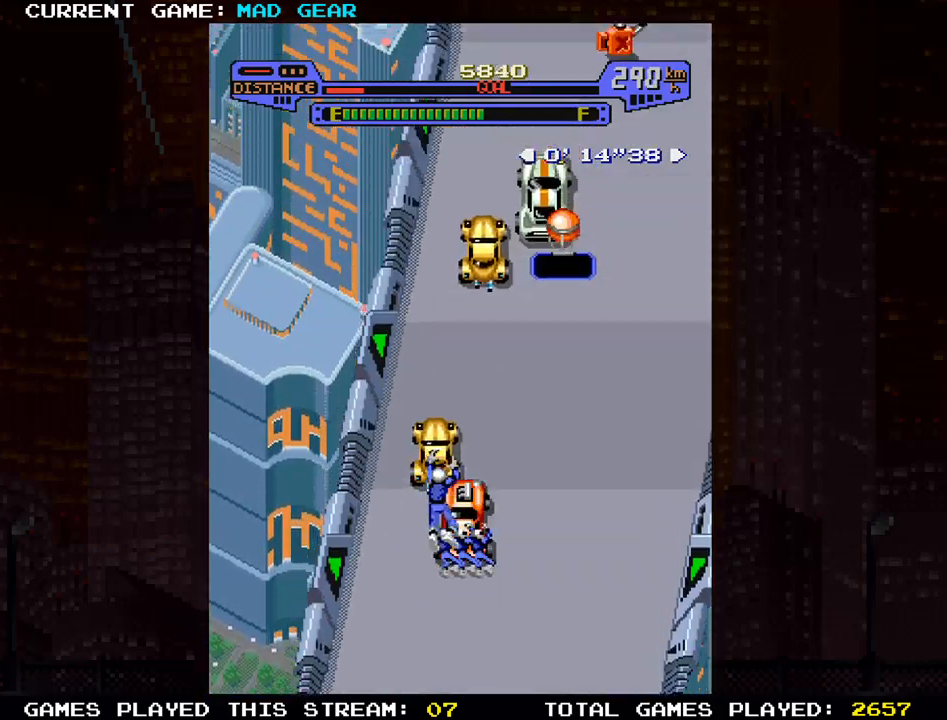
{"buttons": ["SQUARE"], "left_stick": "right", "events": [[100, "SQUARE", "up"], [184, "left_stick", "up"], [250, "SQUARE", "down"], [334, "SQUARE", "up"], [417, "left_stick", "right"], [434, "SQUARE", "down"]]}
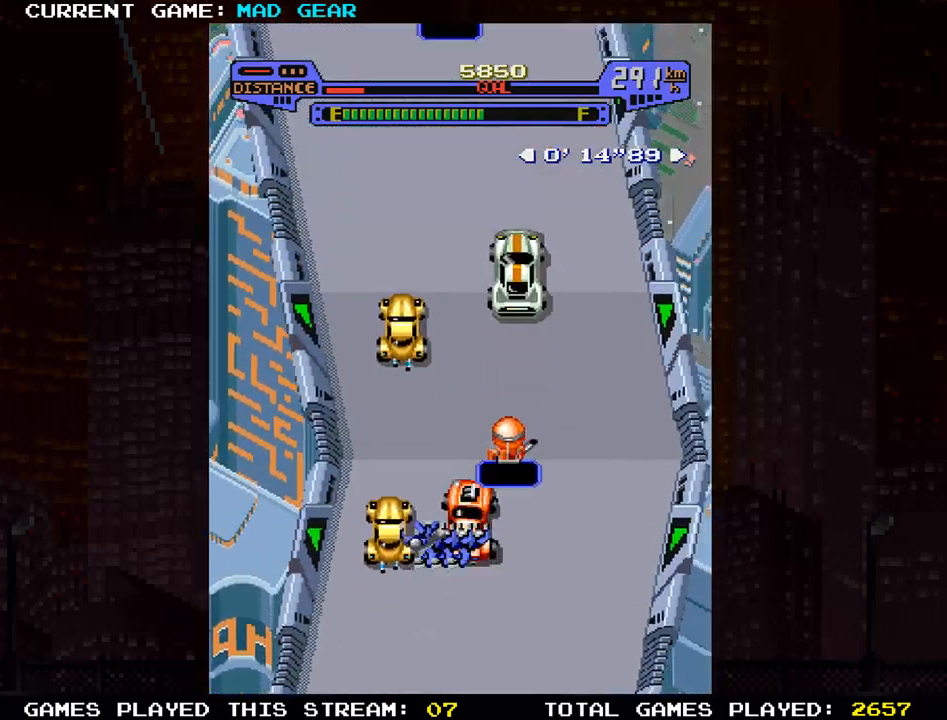
{"buttons": ["SQUARE"], "left_stick": "up-left", "events": [[33, "SQUARE", "up"], [100, "left_stick", "up"], [133, "SQUARE", "down"], [233, "SQUARE", "up"], [283, "SQUARE", "down"], [300, "left_stick", "up-left"], [400, "SQUARE", "up"], [467, "SQUARE", "down"]]}
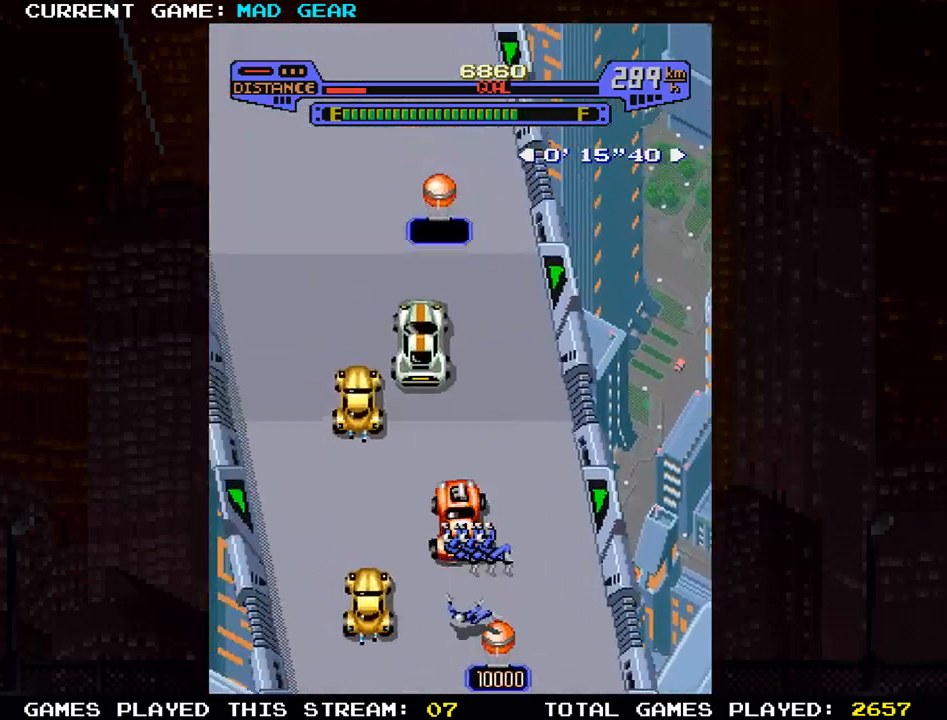
{"buttons": ["SQUARE"], "left_stick": "up-left", "events": [[50, "TRIANGLE", "down"], [67, "SQUARE", "up"], [134, "SQUARE", "down"], [150, "TRIANGLE", "up"], [200, "left_stick", "right"], [250, "SQUARE", "up"], [250, "TRIANGLE", "down"], [284, "left_stick", "up-left"], [317, "SQUARE", "down"], [317, "TRIANGLE", "up"], [417, "TRIANGLE", "down"], [417, "left_stick", "right"], [434, "SQUARE", "up"], [484, "left_stick", "up-left"], [501, "SQUARE", "down"], [501, "TRIANGLE", "up"]]}
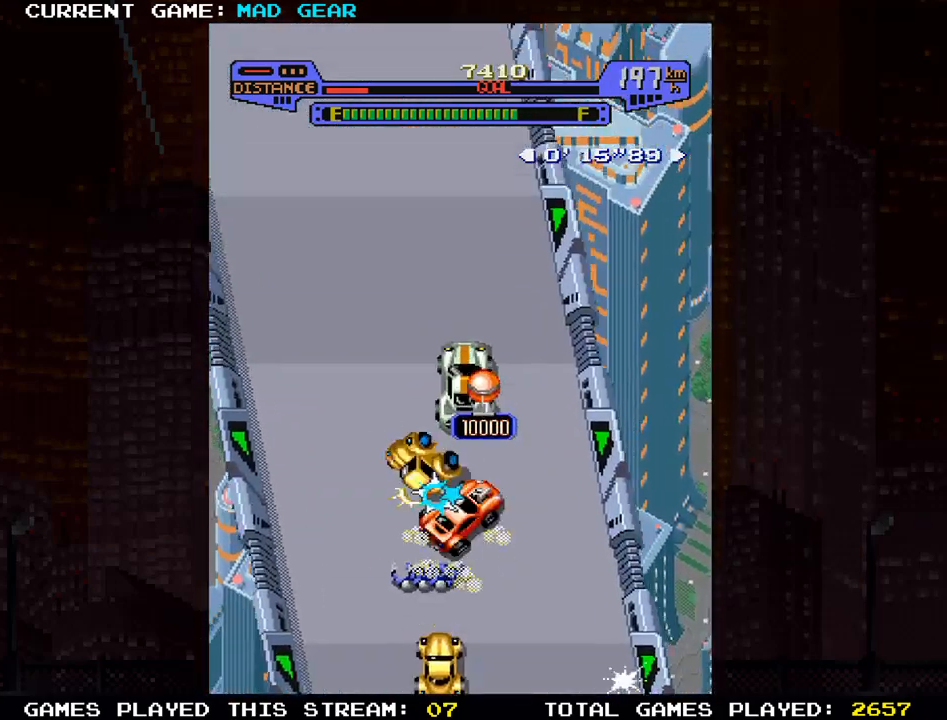
{"buttons": ["TRIANGLE"], "left_stick": "up-left", "events": [[83, "TRIANGLE", "down"], [100, "SQUARE", "up"], [183, "SQUARE", "down"], [183, "TRIANGLE", "up"], [233, "left_stick", "right"], [283, "TRIANGLE", "down"], [300, "SQUARE", "up"], [333, "left_stick", "up-left"], [367, "SQUARE", "down"], [383, "TRIANGLE", "up"], [467, "TRIANGLE", "down"], [484, "SQUARE", "up"]]}
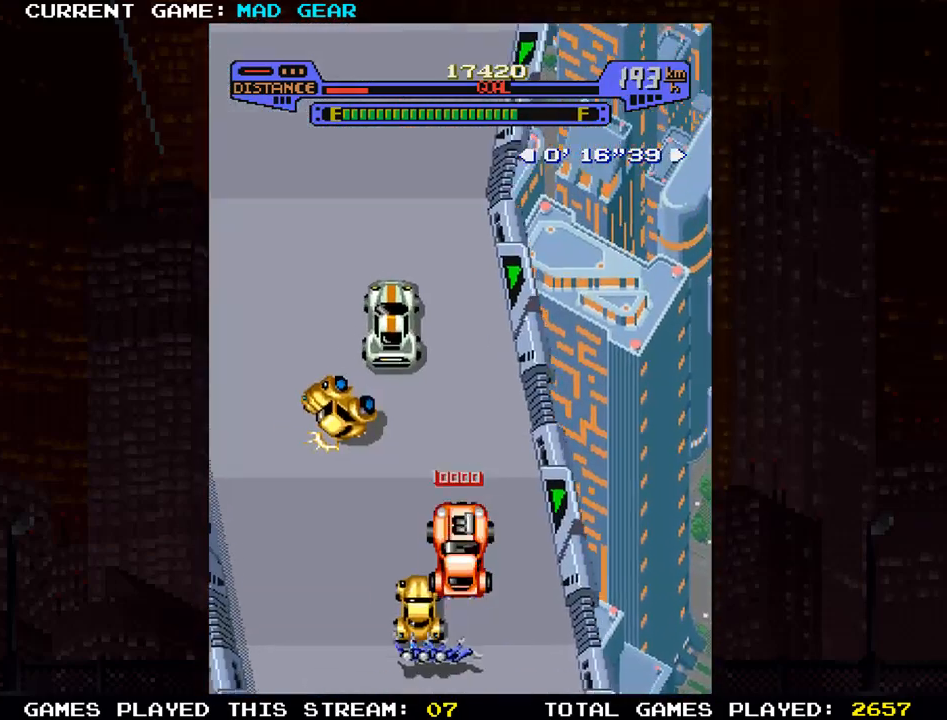
{"buttons": [], "left_stick": "up-right", "events": [[50, "SQUARE", "down"], [67, "TRIANGLE", "up"], [167, "SQUARE", "up"], [317, "left_stick", "up-right"], [334, "SQUARE", "down"], [451, "SQUARE", "up"]]}
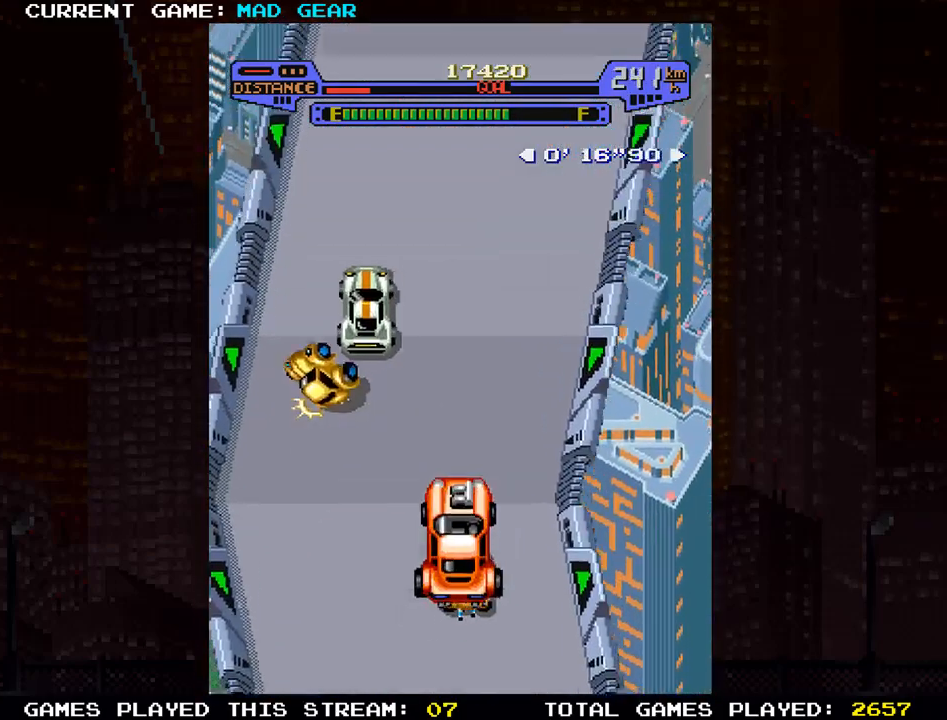
{"buttons": [], "left_stick": "up", "events": [[100, "left_stick", "up"]]}
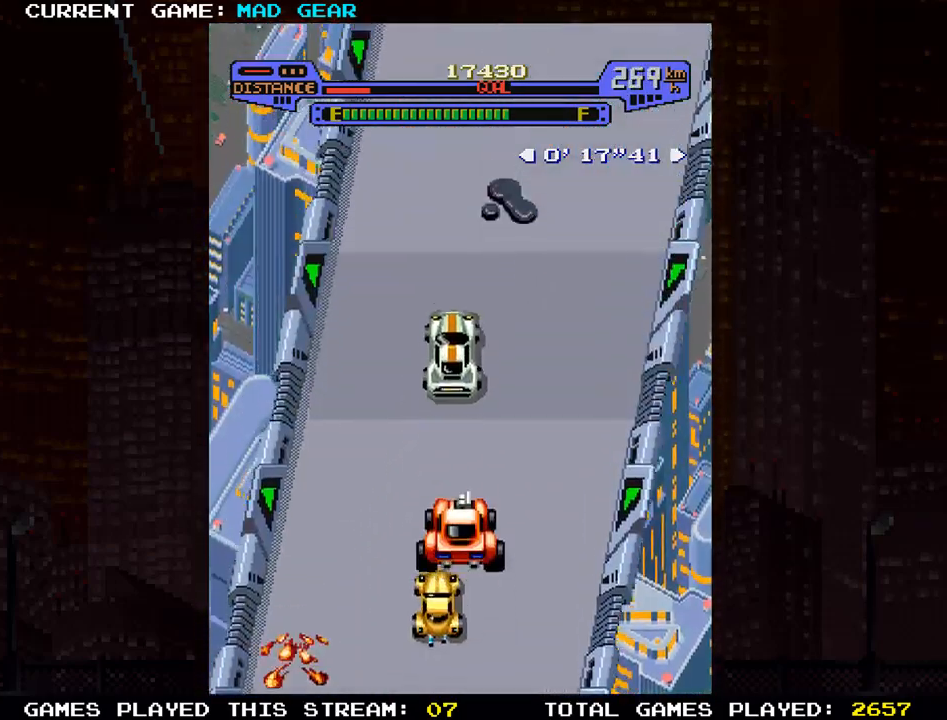
{"buttons": [], "left_stick": "up", "events": [[217, "left_stick", "up-right"], [384, "left_stick", "up"]]}
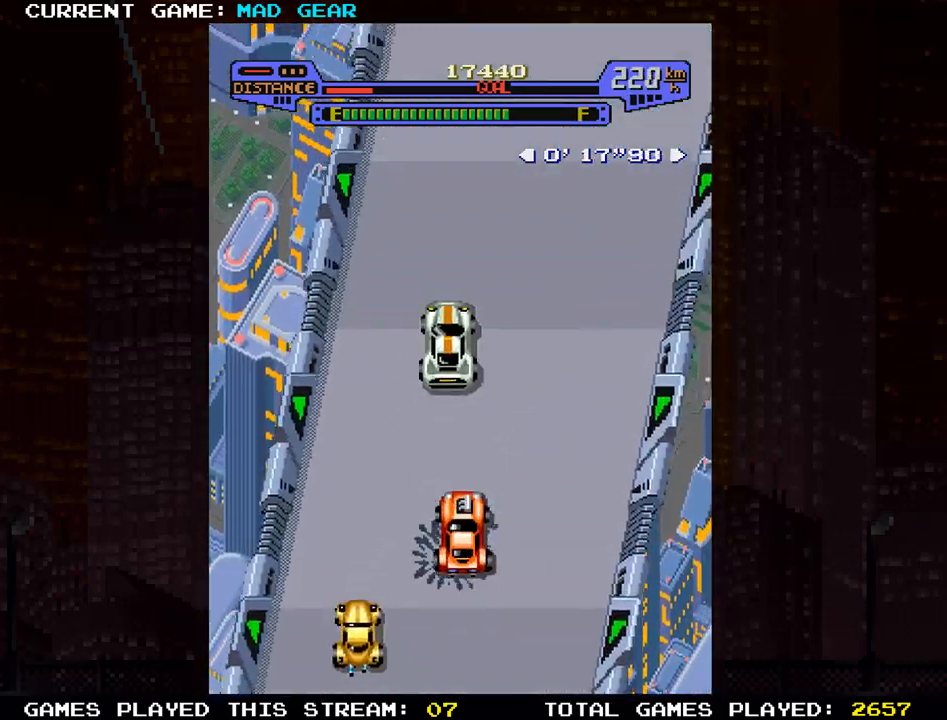
{"buttons": [], "left_stick": "up-right", "events": [[484, "left_stick", "up-right"]]}
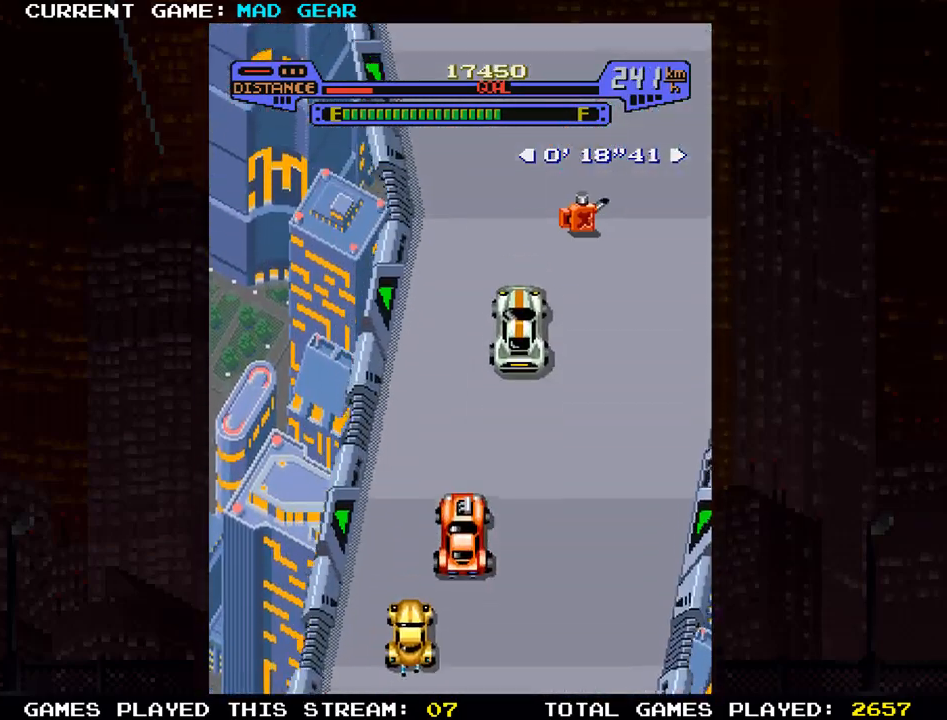
{"buttons": [], "left_stick": "up-right", "events": [[200, "left_stick", "up"], [451, "left_stick", "up-right"]]}
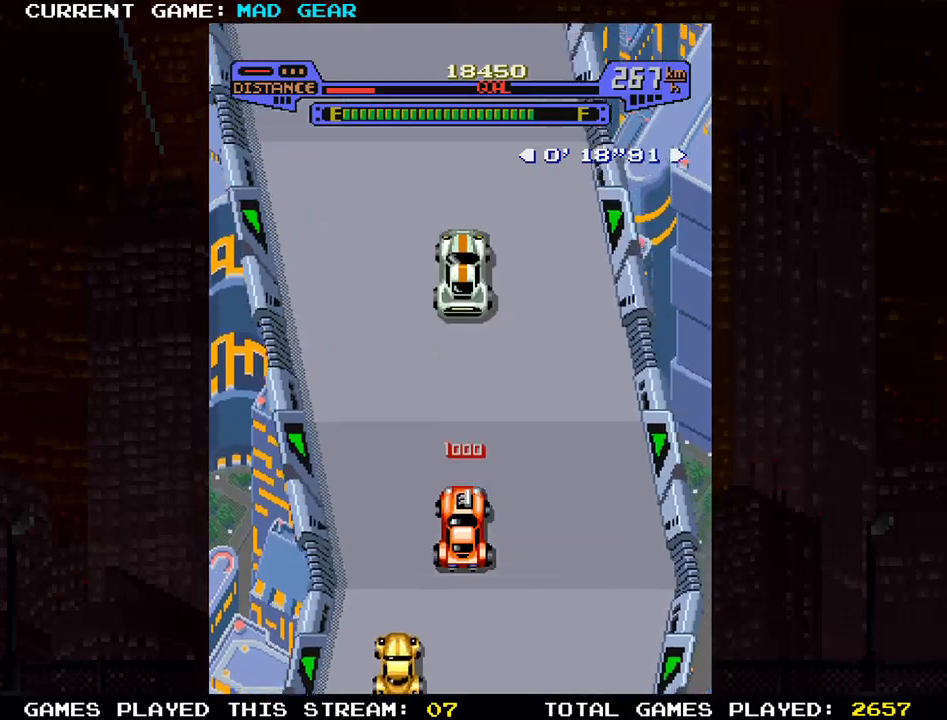
{"buttons": [], "left_stick": "up-left", "events": [[133, "left_stick", "up-left"]]}
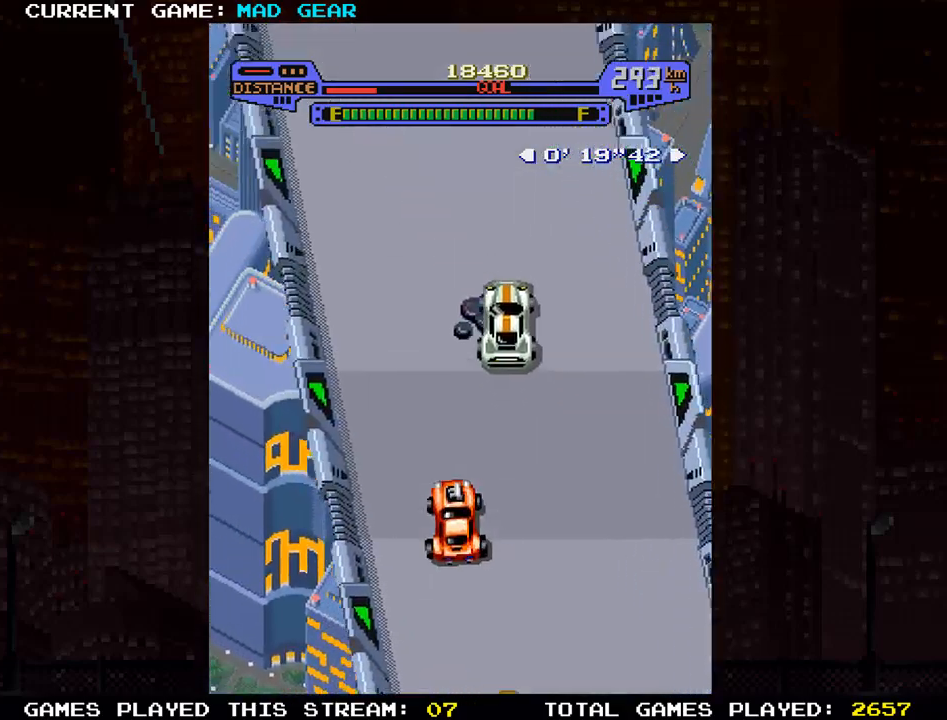
{"buttons": [], "left_stick": "up", "events": [[84, "left_stick", "up-right"], [200, "left_stick", "up-left"], [434, "left_stick", "up"]]}
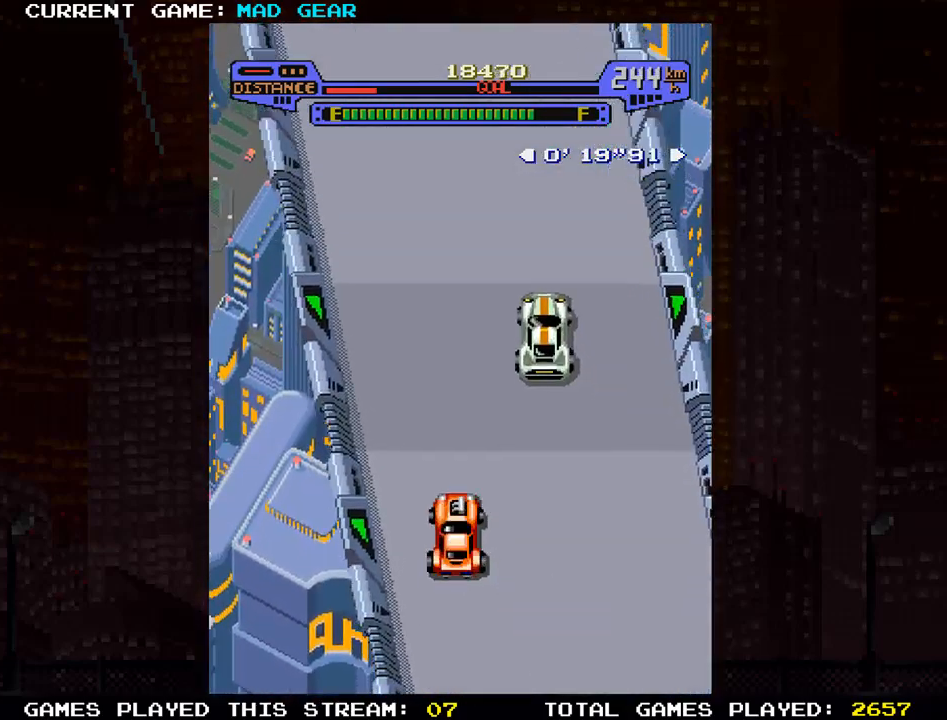
{"buttons": [], "left_stick": "up", "events": []}
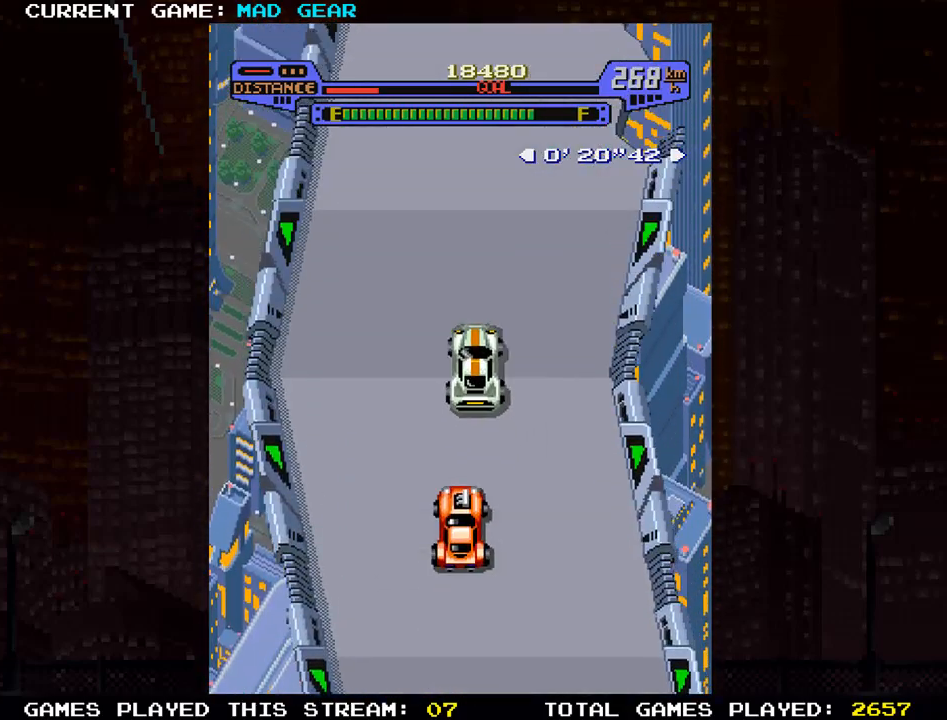
{"buttons": [], "left_stick": "up", "events": [[17, "SQUARE", "down"], [134, "SQUARE", "up"]]}
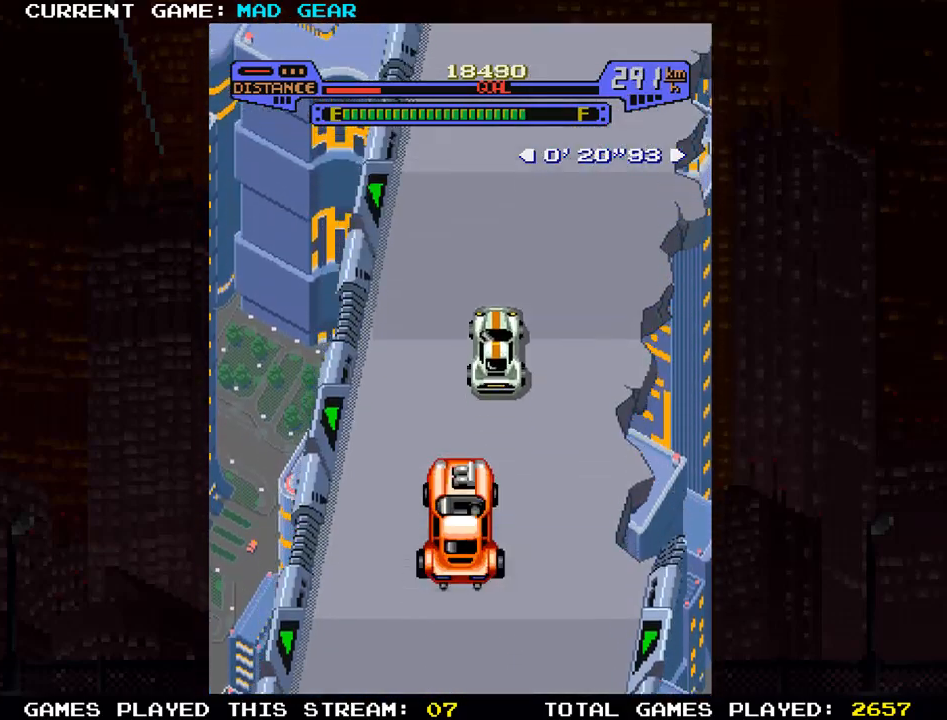
{"buttons": [], "left_stick": "up", "events": [[16, "left_stick", "up-right"], [350, "left_stick", "up"]]}
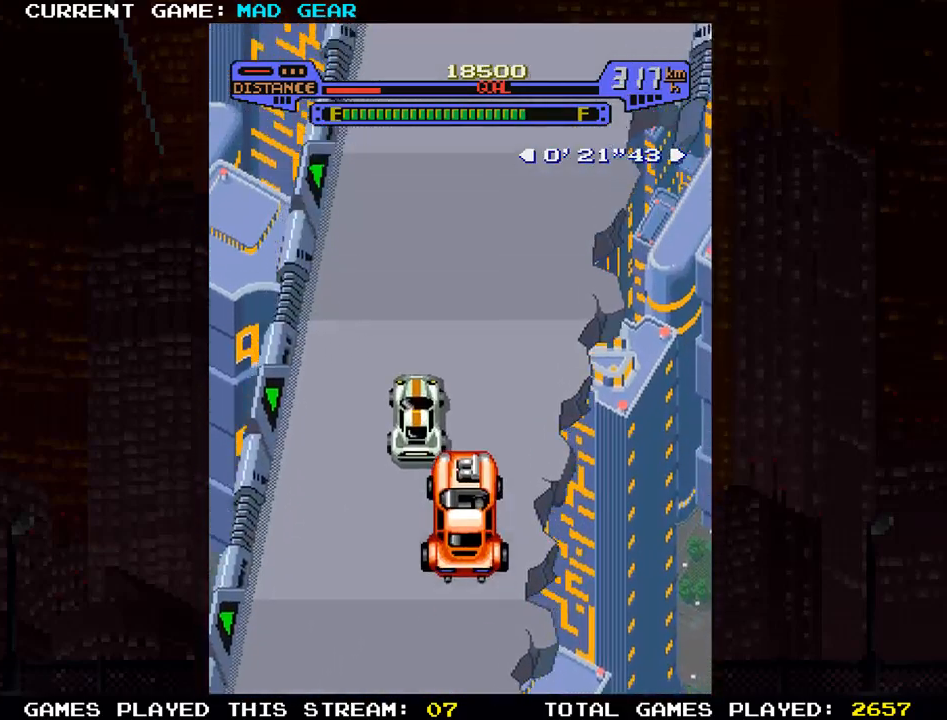
{"buttons": [], "left_stick": "up", "events": []}
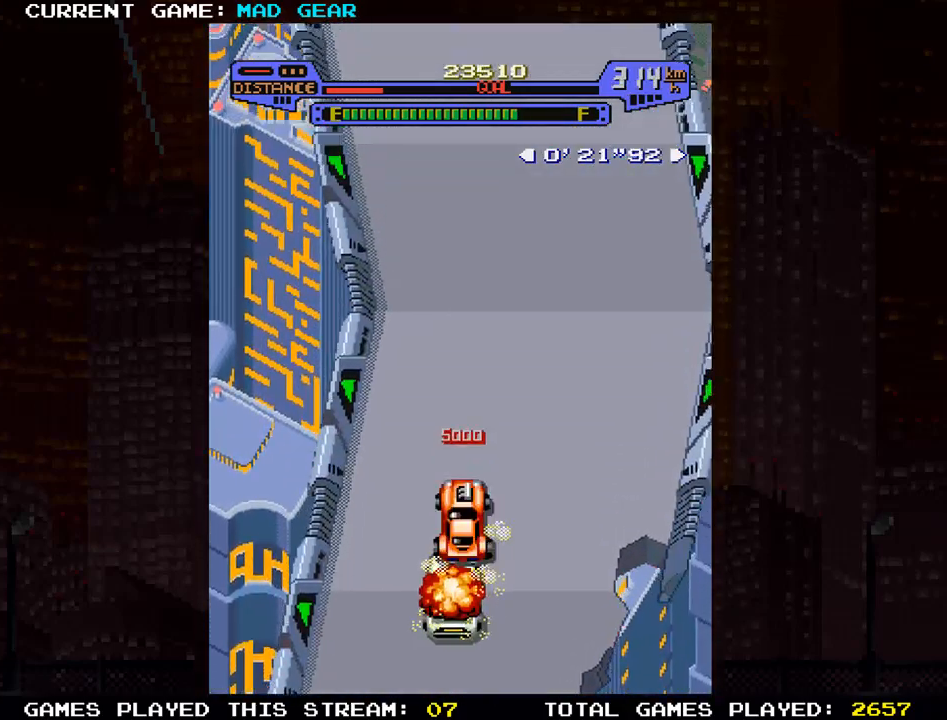
{"buttons": [], "left_stick": "up", "events": []}
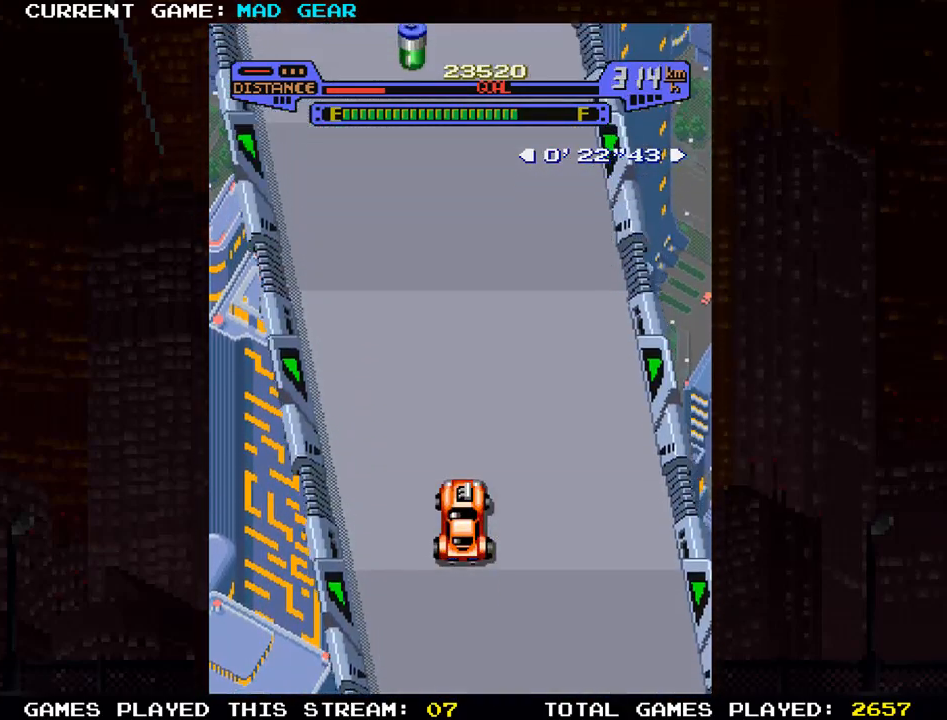
{"buttons": [], "left_stick": "up", "events": [[34, "left_stick", "up-left"], [217, "left_stick", "up"]]}
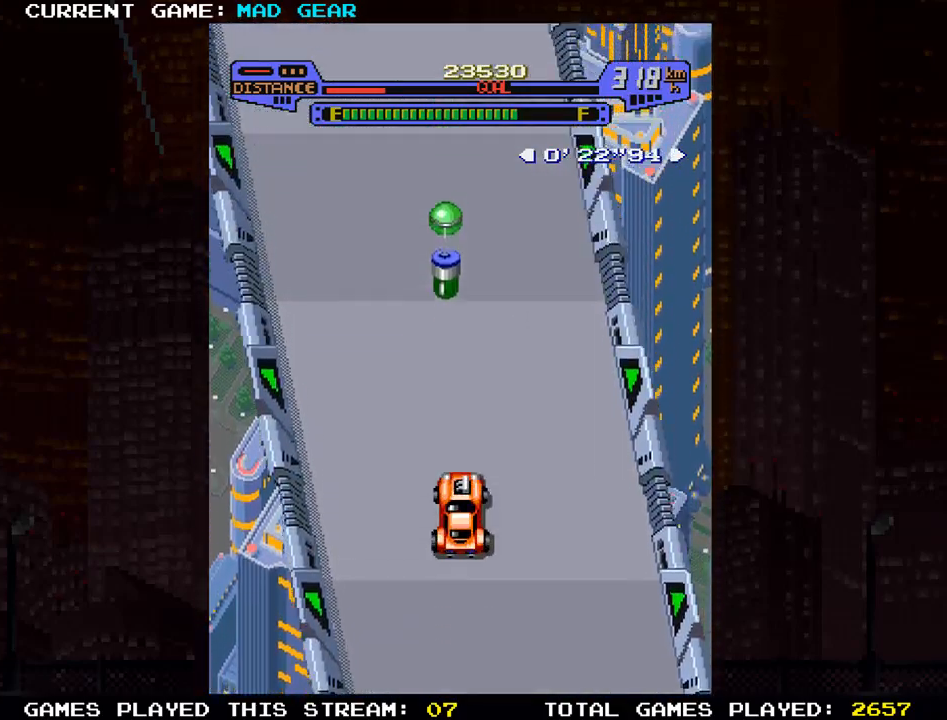
{"buttons": [], "left_stick": "up-left", "events": [[116, "SQUARE", "down"], [167, "SQUARE", "up"], [417, "left_stick", "up-left"]]}
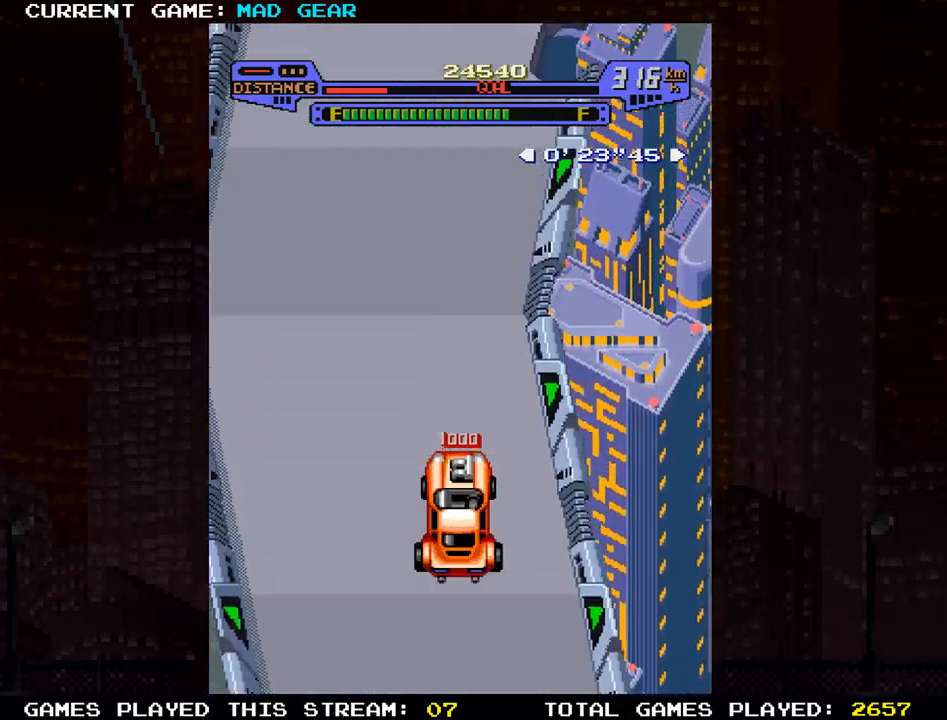
{"buttons": [], "left_stick": "up", "events": [[84, "left_stick", "up"]]}
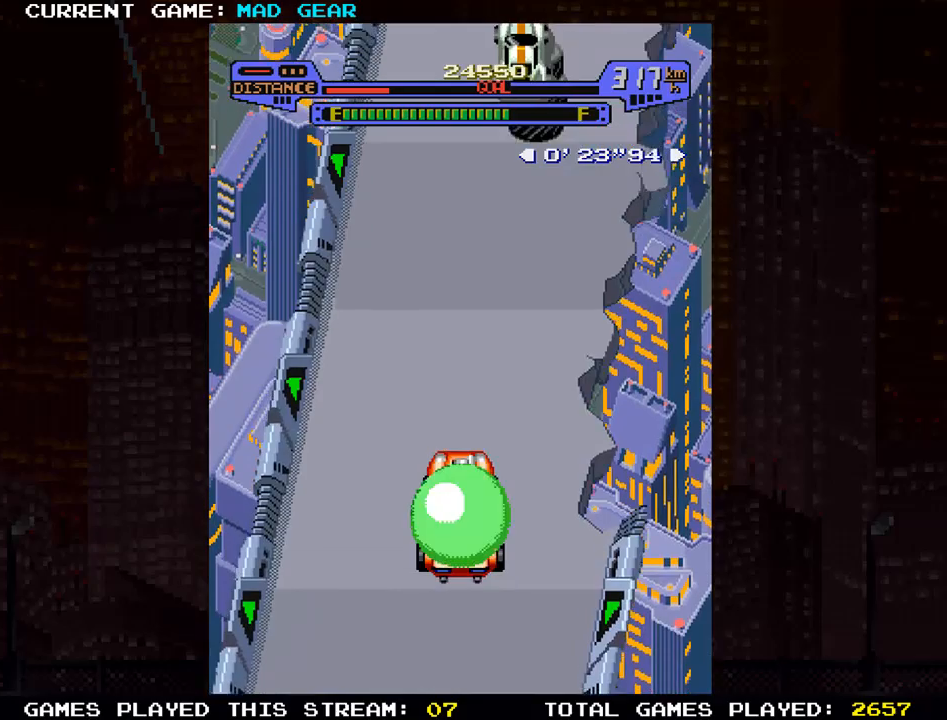
{"buttons": [], "left_stick": "right", "events": [[484, "left_stick", "right"]]}
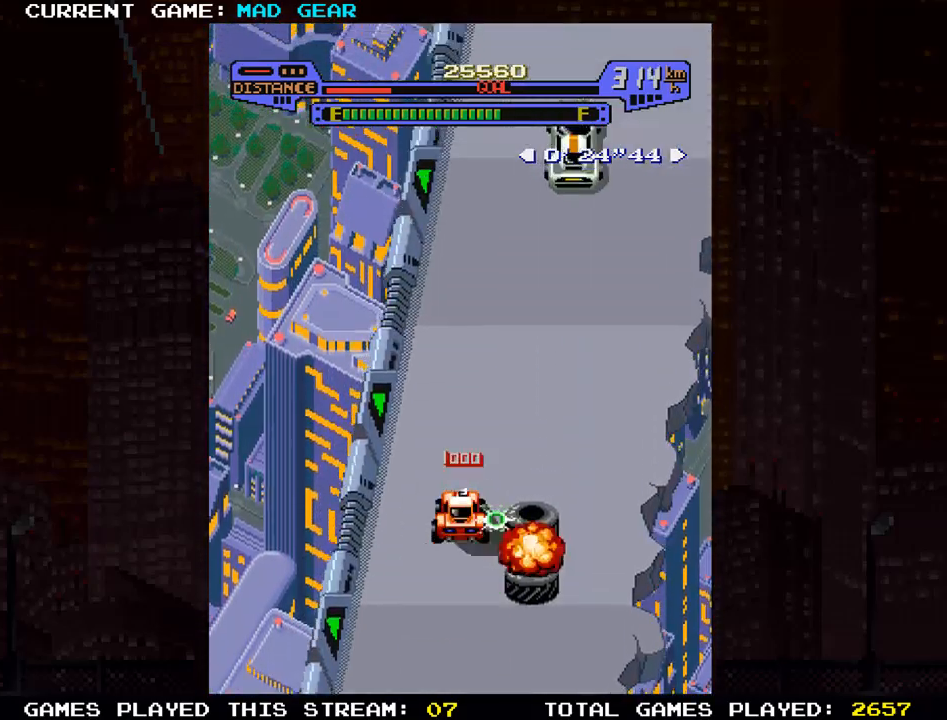
{"buttons": [], "left_stick": "up", "events": [[384, "left_stick", "up"]]}
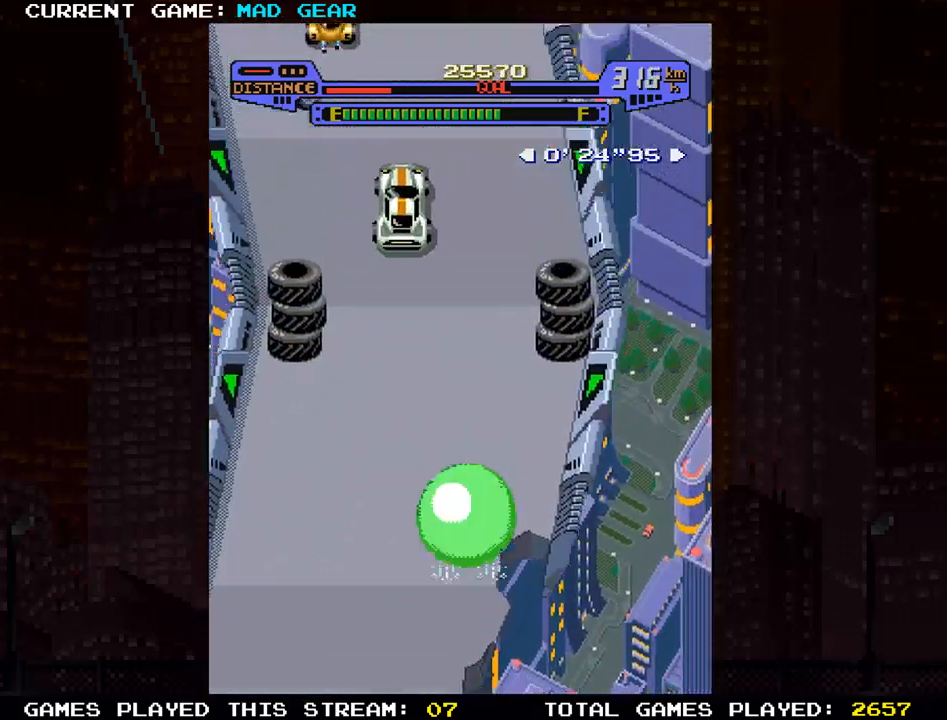
{"buttons": [], "left_stick": "up-left", "events": [[267, "left_stick", "up-left"]]}
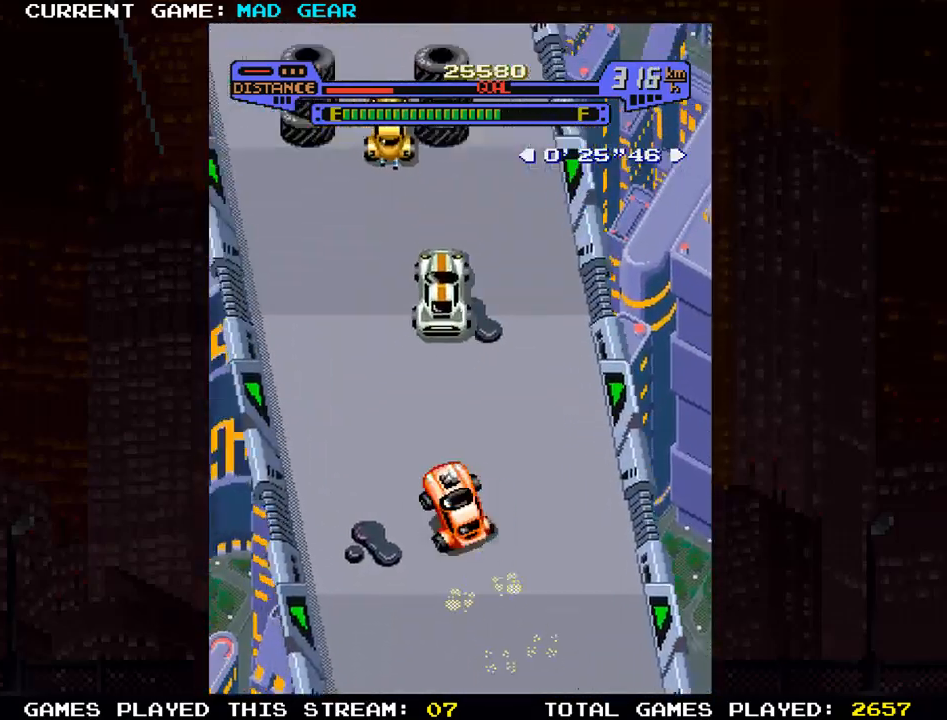
{"buttons": [], "left_stick": "up", "events": [[117, "left_stick", "up-right"], [234, "left_stick", "up-left"], [417, "left_stick", "up"]]}
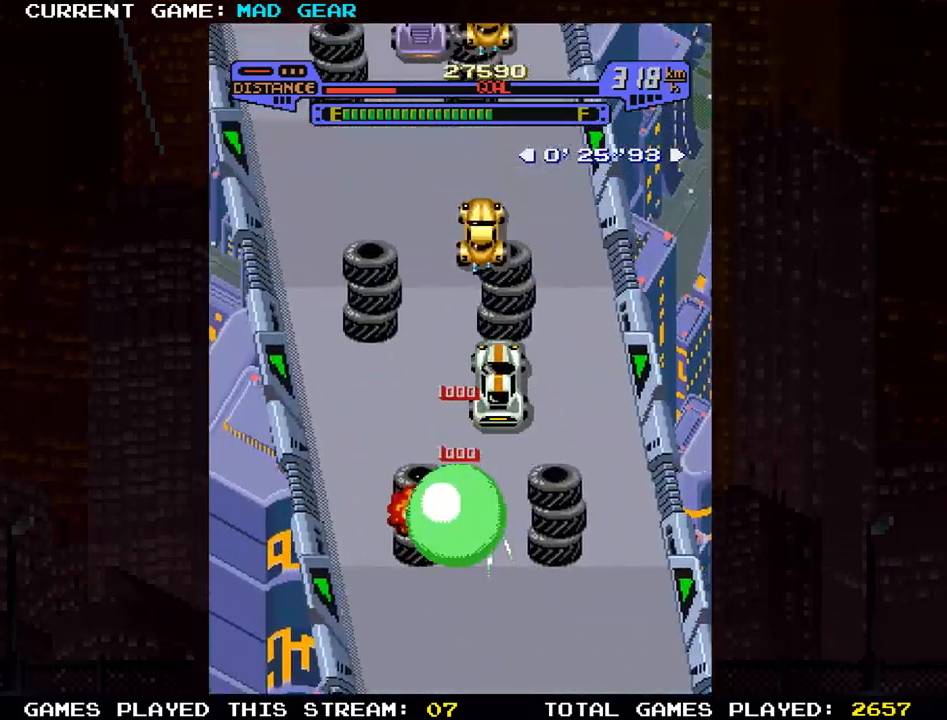
{"buttons": [], "left_stick": "up-left", "events": [[417, "left_stick", "up-left"]]}
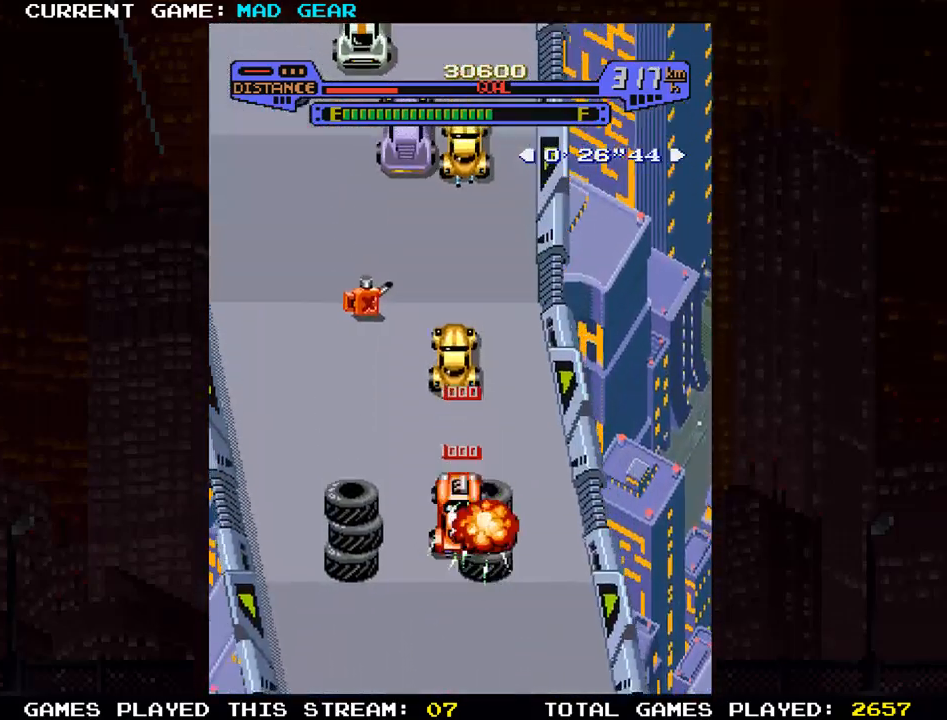
{"buttons": [], "left_stick": "up-right", "events": [[133, "left_stick", "up"], [433, "left_stick", "up-right"]]}